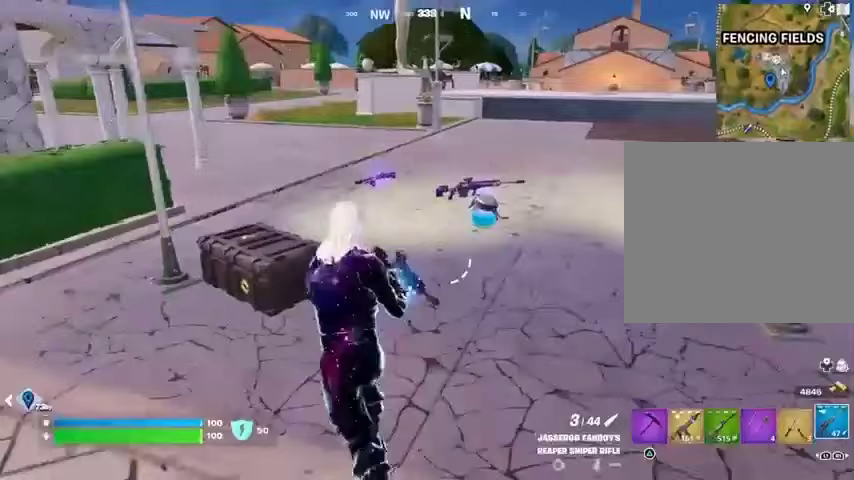
Gameplay with a controller (PlayStation layout); each line is a JSON object with the inputs held at the frame after it. "events" lists button and stick changes between this image and that frame as [ms after this image, input, new state], when the widget could be followed in between.
{"buttons": [], "left_stick": "up", "right_stick": "center", "events": [[33, "left_stick", "up"], [67, "L3", "down"], [167, "L3", "up"], [400, "SQUARE", "down"], [467, "SQUARE", "up"]]}
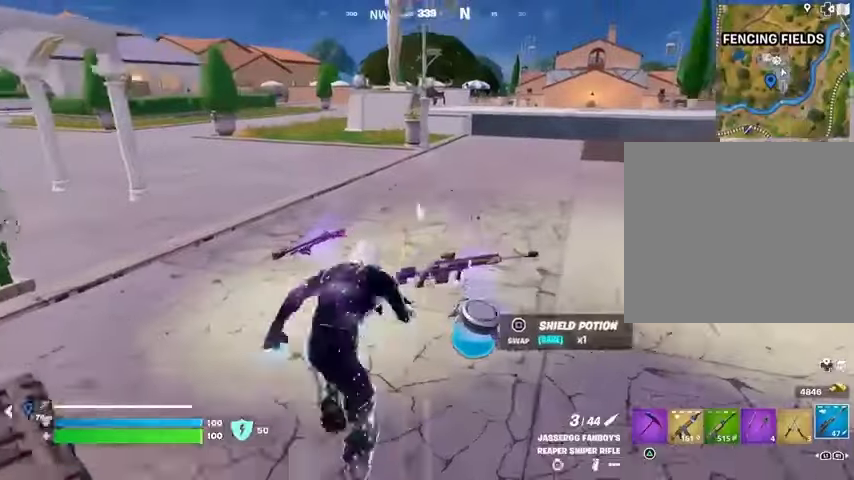
{"buttons": [], "left_stick": "up", "right_stick": "center", "events": [[33, "left_stick", "up-right"], [200, "right_stick", "right"], [400, "left_stick", "up"], [400, "right_stick", "center"]]}
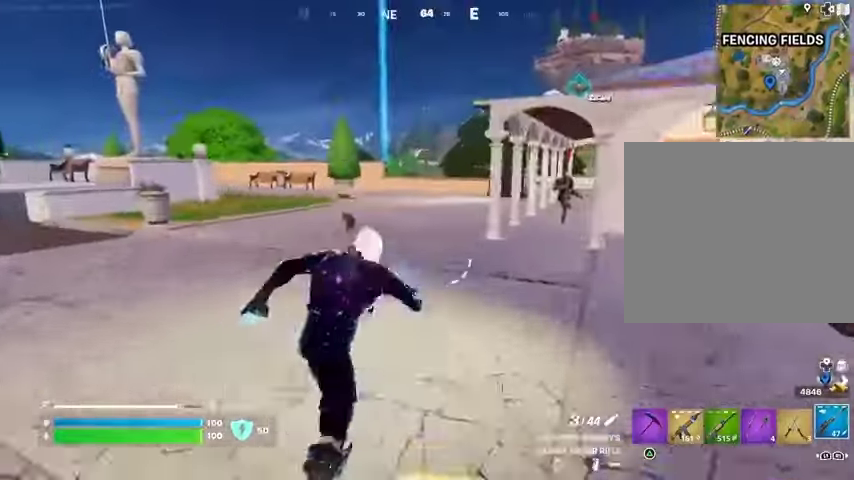
{"buttons": ["L2"], "left_stick": "up", "right_stick": "center", "events": [[233, "L1", "down"], [367, "L1", "up"], [500, "L2", "down"]]}
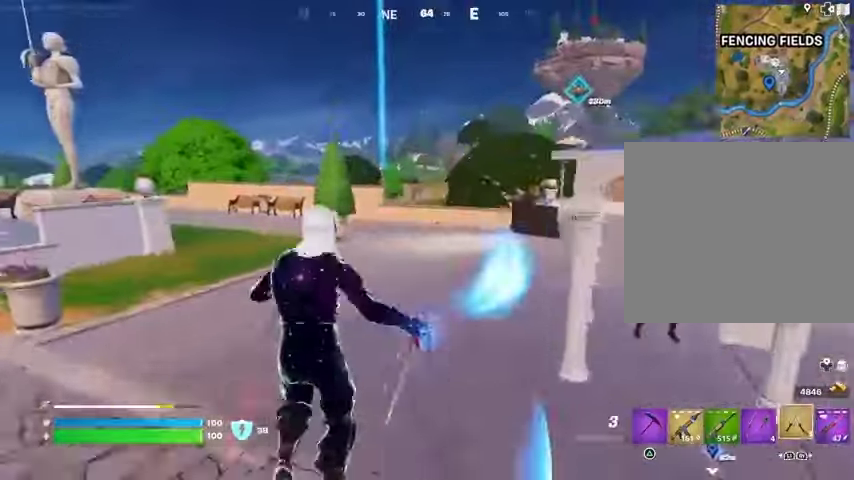
{"buttons": [], "left_stick": "up-left", "right_stick": "down", "events": [[33, "right_stick", "up"], [133, "L2", "up"], [133, "right_stick", "center"], [400, "left_stick", "up-left"], [500, "right_stick", "down"]]}
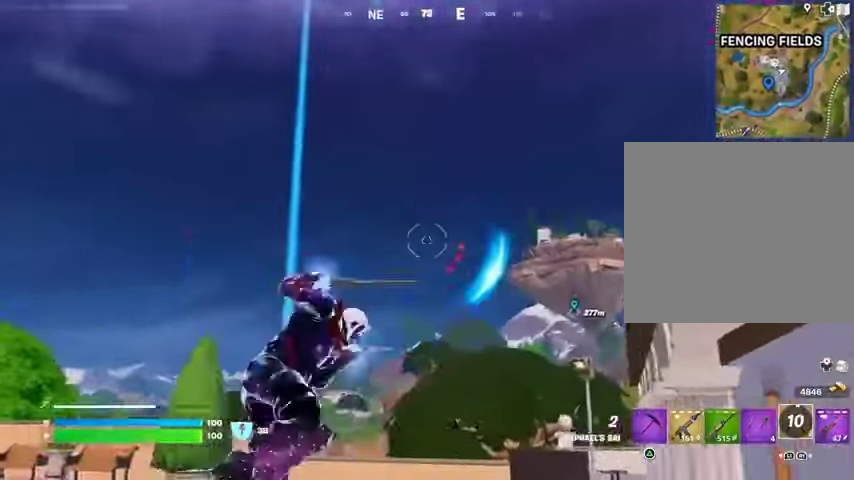
{"buttons": [], "left_stick": "up-left", "right_stick": "left", "events": [[233, "right_stick", "center"], [433, "right_stick", "left"]]}
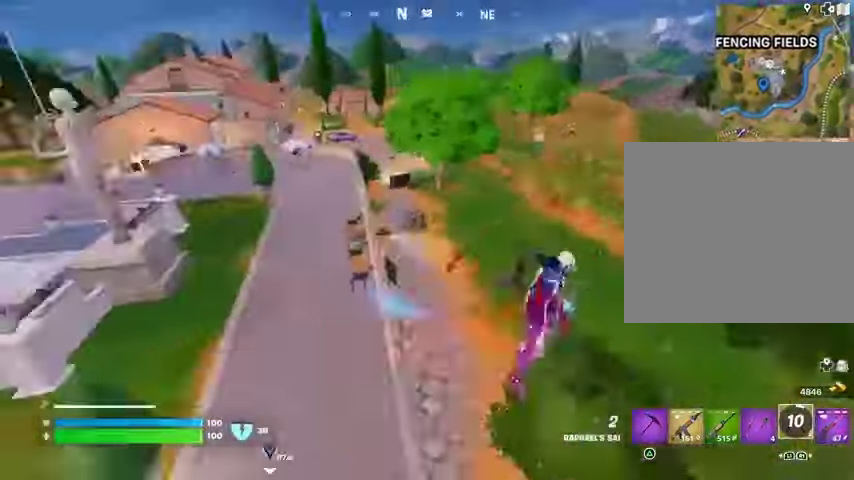
{"buttons": [], "left_stick": "up", "right_stick": "center", "events": [[100, "right_stick", "center"], [167, "left_stick", "up"], [333, "right_stick", "left"], [500, "right_stick", "center"]]}
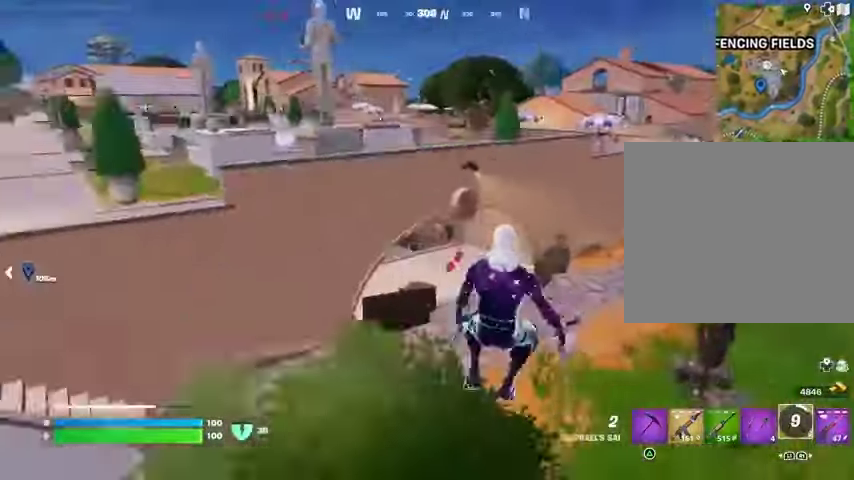
{"buttons": [], "left_stick": "up", "right_stick": "center", "events": [[133, "right_stick", "left"], [300, "L3", "down"], [300, "right_stick", "center"], [400, "L3", "up"]]}
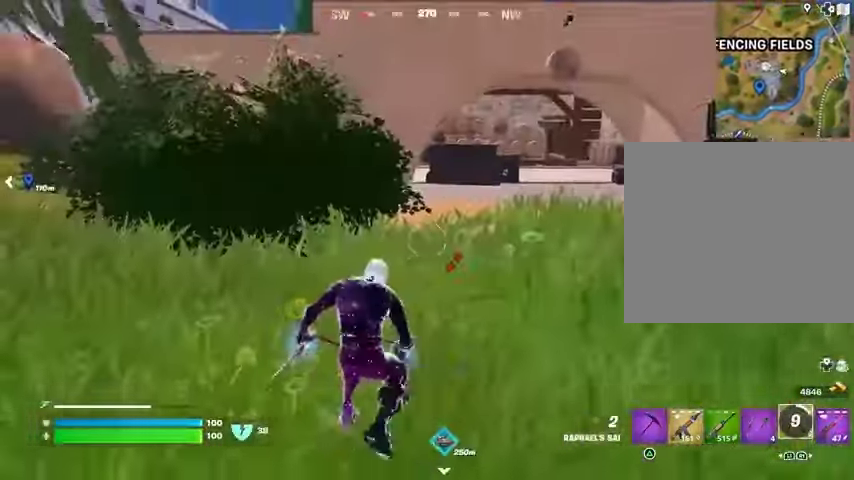
{"buttons": [], "left_stick": "up-right", "right_stick": "center", "events": [[333, "left_stick", "up-right"]]}
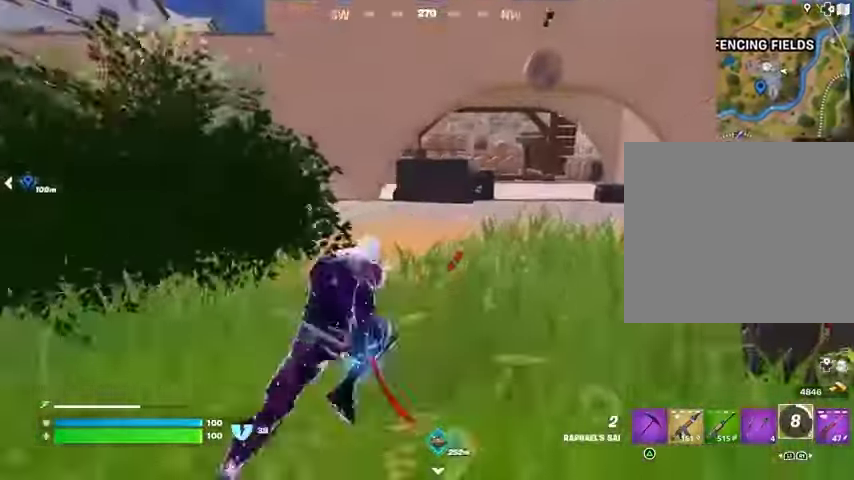
{"buttons": ["R1"], "left_stick": "up", "right_stick": "center", "events": [[67, "CROSS", "down"], [133, "CROSS", "up"], [267, "left_stick", "up"], [467, "R1", "down"]]}
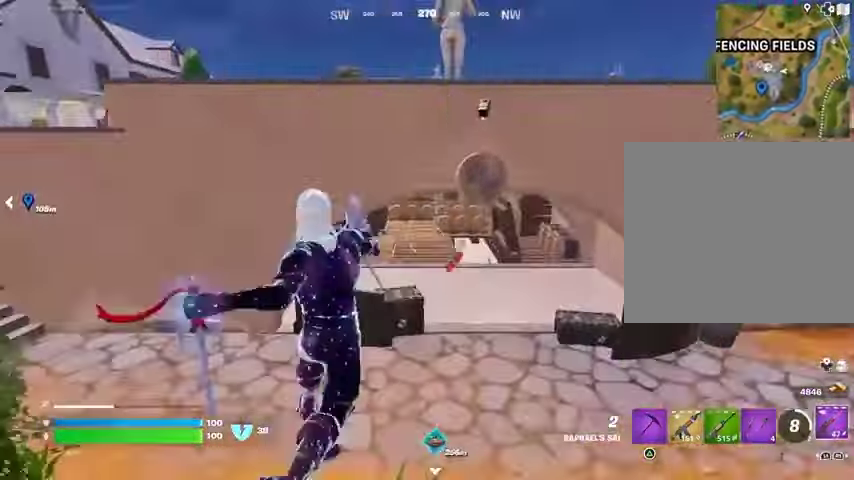
{"buttons": [], "left_stick": "up", "right_stick": "center", "events": [[67, "R1", "up"]]}
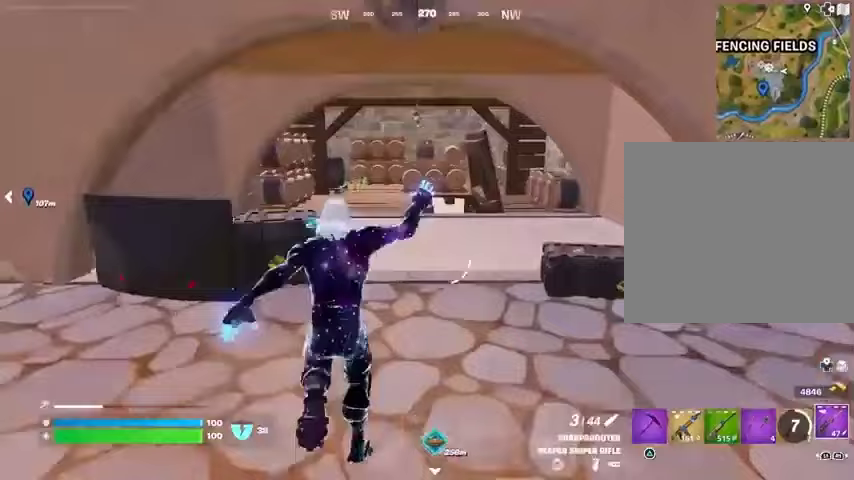
{"buttons": [], "left_stick": "up", "right_stick": "center", "events": []}
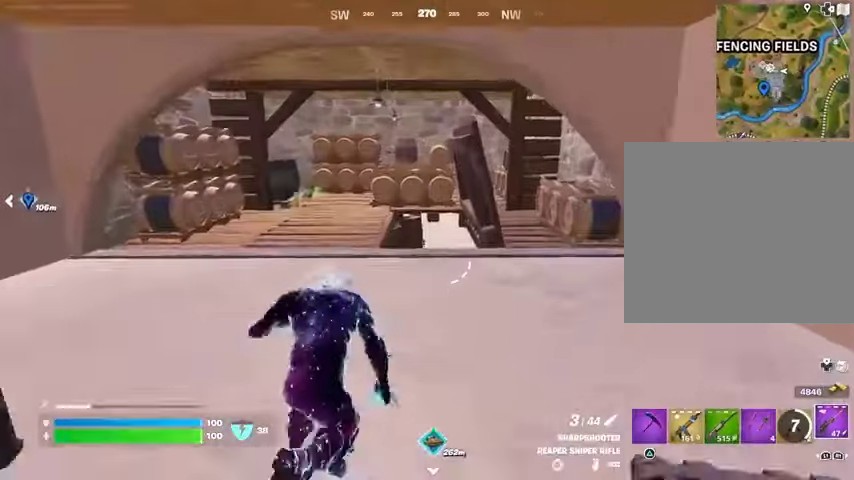
{"buttons": [], "left_stick": "up", "right_stick": "center", "events": []}
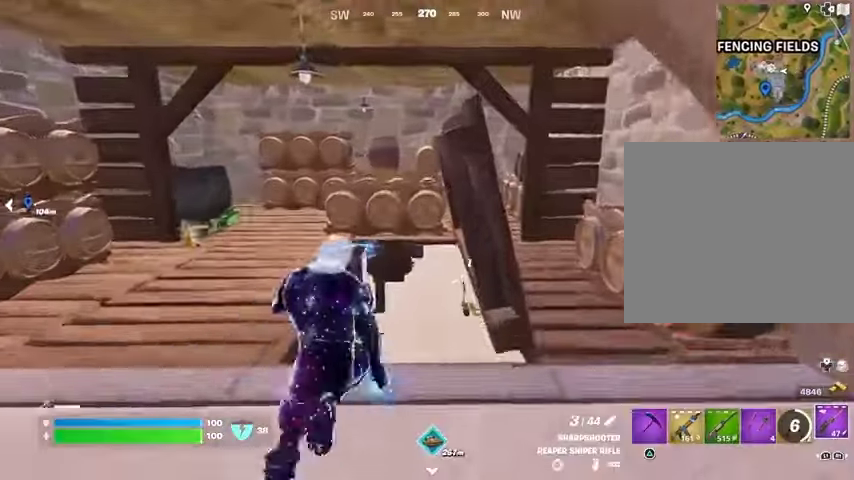
{"buttons": ["L2"], "left_stick": "up", "right_stick": "center", "events": [[167, "R3", "down"], [267, "R3", "up"], [400, "L2", "down"]]}
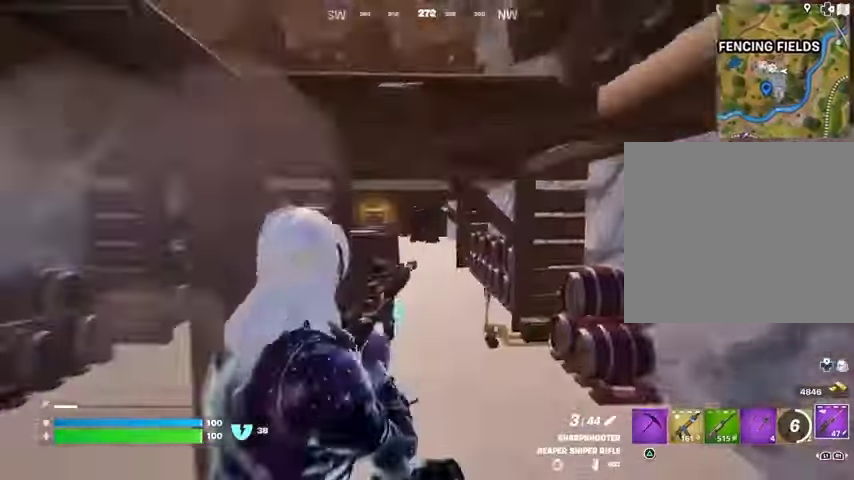
{"buttons": [], "left_stick": "up", "right_stick": "center", "events": [[100, "right_stick", "up"], [167, "right_stick", "center"], [367, "L2", "up"]]}
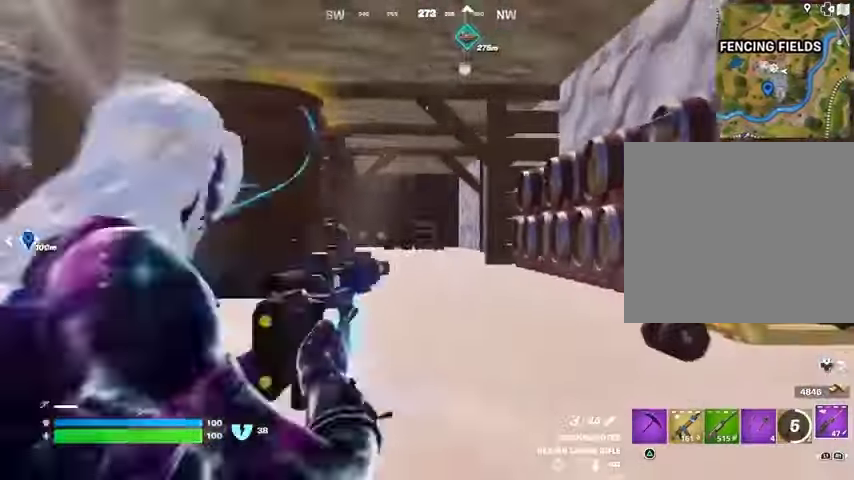
{"buttons": [], "left_stick": "up-right", "right_stick": "center", "events": [[100, "right_stick", "left"], [200, "left_stick", "up-right"], [200, "right_stick", "center"], [300, "L3", "down"], [433, "L3", "up"]]}
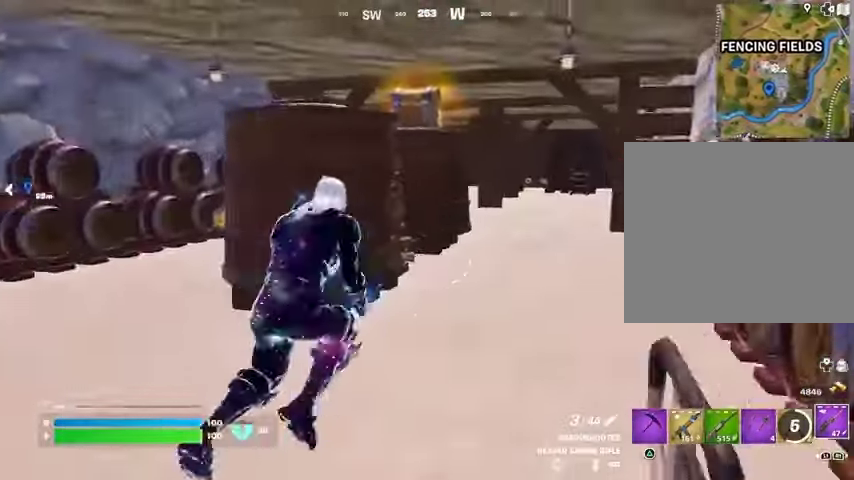
{"buttons": [], "left_stick": "up-right", "right_stick": "center", "events": [[200, "right_stick", "left"], [333, "right_stick", "center"]]}
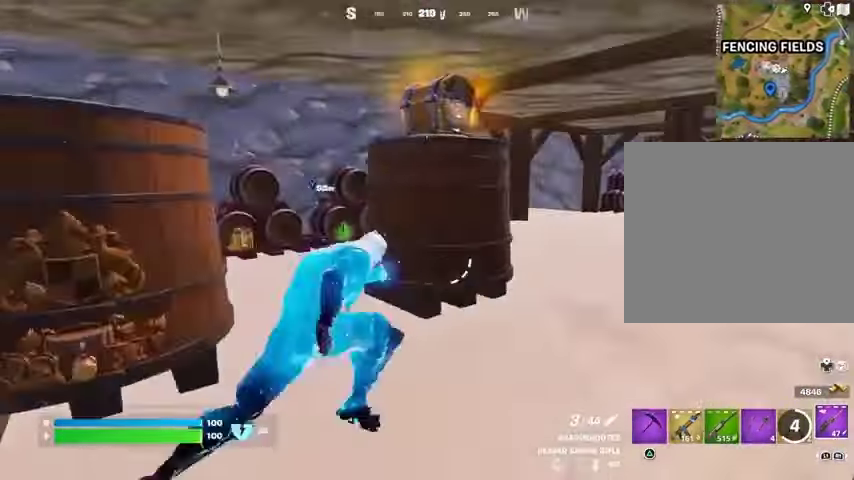
{"buttons": [], "left_stick": "up", "right_stick": "right", "events": [[433, "right_stick", "right"], [467, "left_stick", "up"]]}
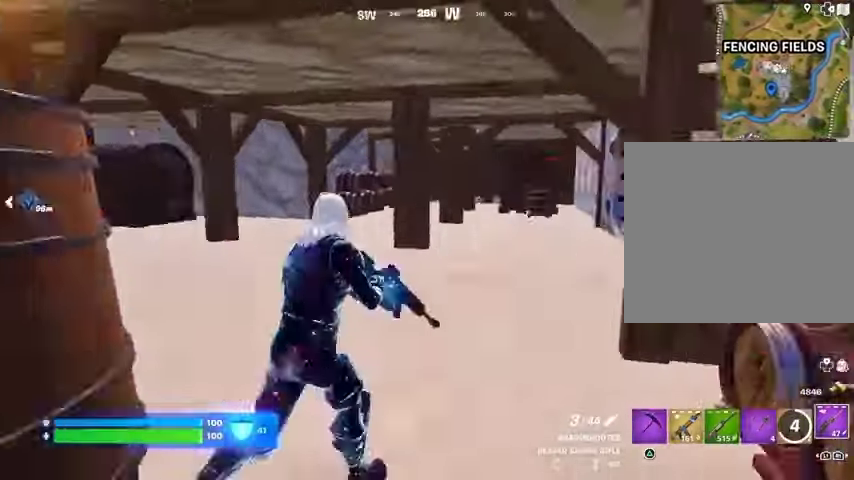
{"buttons": [], "left_stick": "up-right", "right_stick": "left", "events": [[167, "right_stick", "center"], [433, "right_stick", "left"], [500, "left_stick", "up-right"]]}
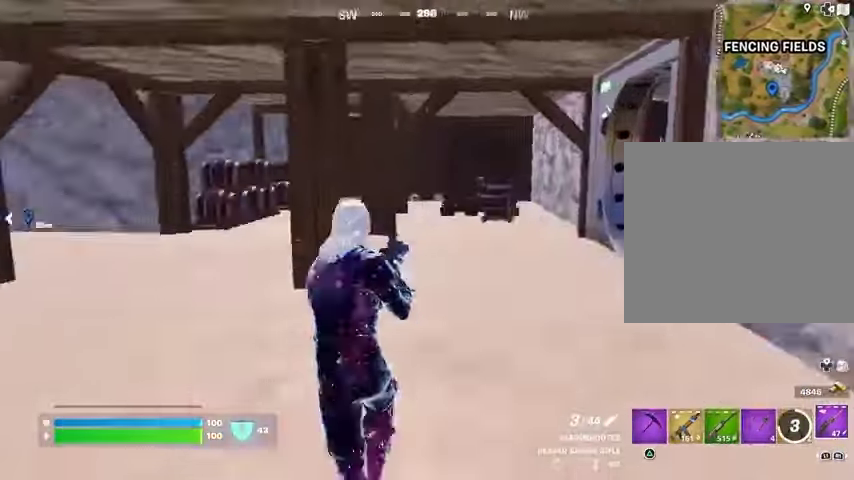
{"buttons": [], "left_stick": "up-right", "right_stick": "right", "events": [[233, "right_stick", "center"], [467, "right_stick", "right"]]}
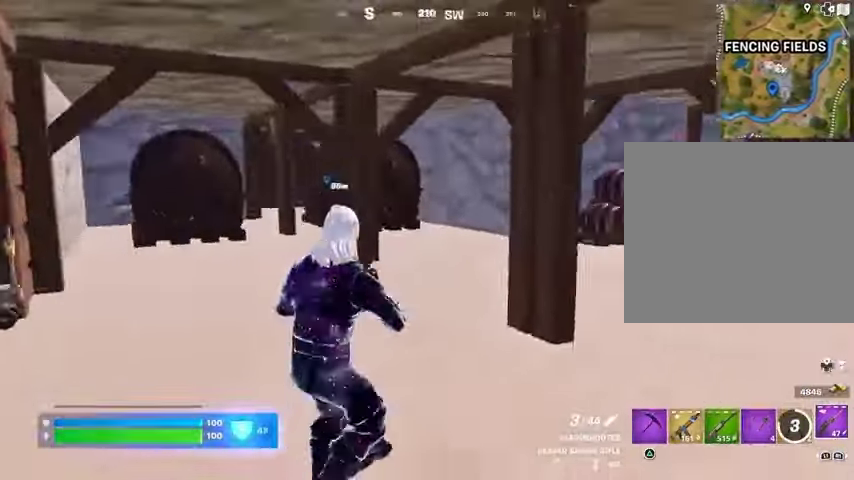
{"buttons": ["TRIANGLE"], "left_stick": "up-left", "right_stick": "center", "events": [[100, "left_stick", "up"], [333, "right_stick", "center"], [367, "R1", "down"], [367, "left_stick", "up-left"], [467, "TRIANGLE", "down"], [500, "R1", "up"]]}
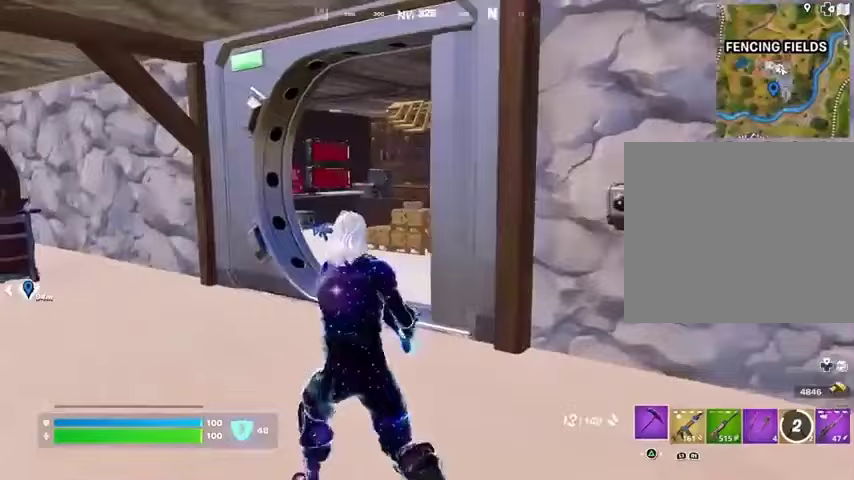
{"buttons": [], "left_stick": "up-right", "right_stick": "left", "events": [[33, "TRIANGLE", "up"], [100, "L3", "down"], [167, "right_stick", "right"], [200, "L3", "up"], [300, "right_stick", "center"], [333, "R1", "down"], [467, "R1", "up"], [500, "left_stick", "up-right"], [500, "right_stick", "left"]]}
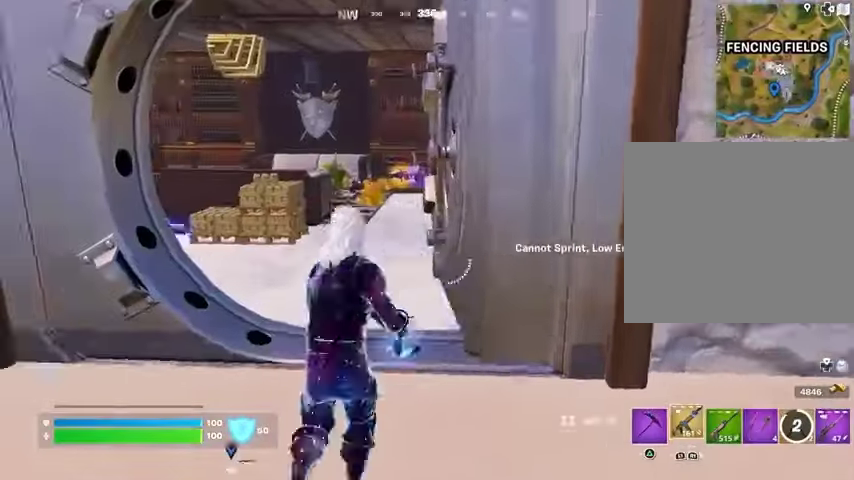
{"buttons": [], "left_stick": "up-left", "right_stick": "center", "events": [[133, "right_stick", "center"], [333, "right_stick", "right"], [367, "left_stick", "up-left"], [467, "right_stick", "center"]]}
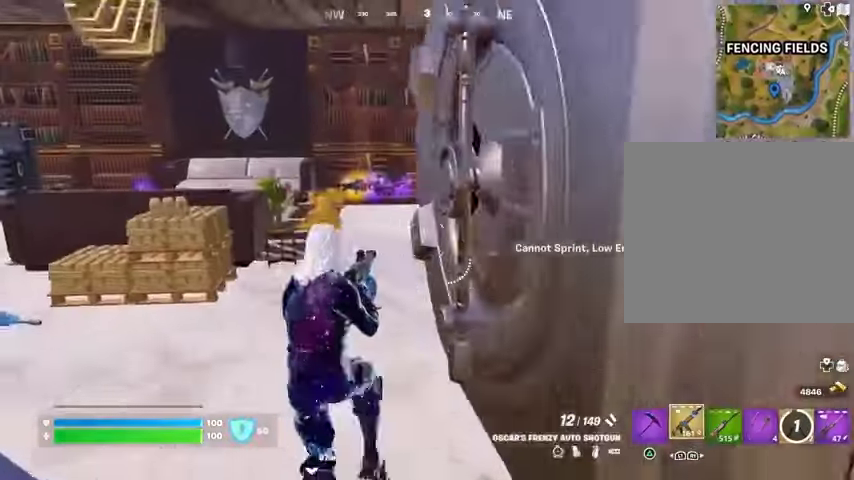
{"buttons": [], "left_stick": "up-left", "right_stick": "left", "events": [[433, "right_stick", "left"]]}
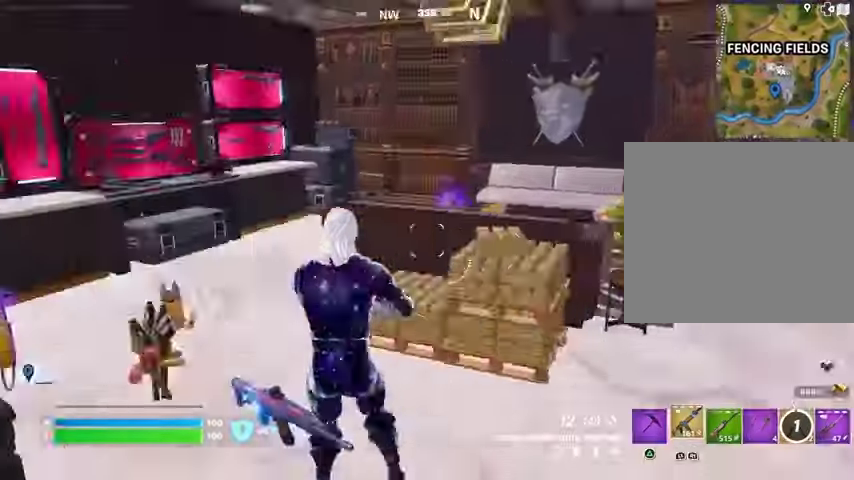
{"buttons": [], "left_stick": "up-right", "right_stick": "left", "events": [[133, "right_stick", "center"], [267, "L1", "down"], [267, "left_stick", "up"], [367, "L1", "up"], [367, "left_stick", "up-right"], [400, "right_stick", "left"]]}
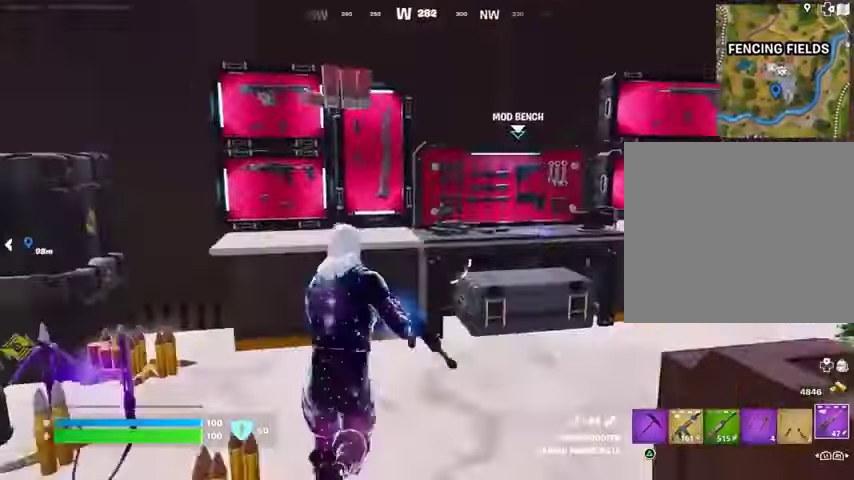
{"buttons": [], "left_stick": "center", "right_stick": "center", "events": [[67, "right_stick", "center"], [300, "left_stick", "center"], [333, "SQUARE", "down"], [367, "SQUARE", "up"]]}
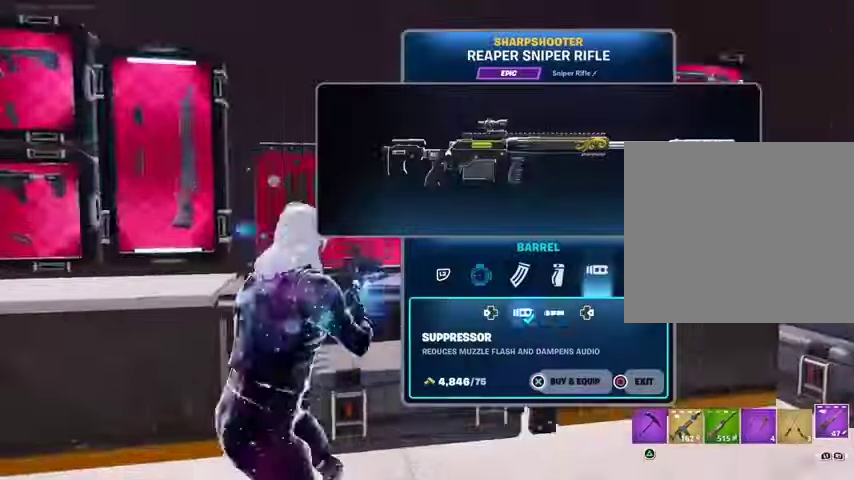
{"buttons": [], "left_stick": "center", "right_stick": "center", "events": [[167, "DPAD_RIGHT", "down"], [233, "DPAD_RIGHT", "up"]]}
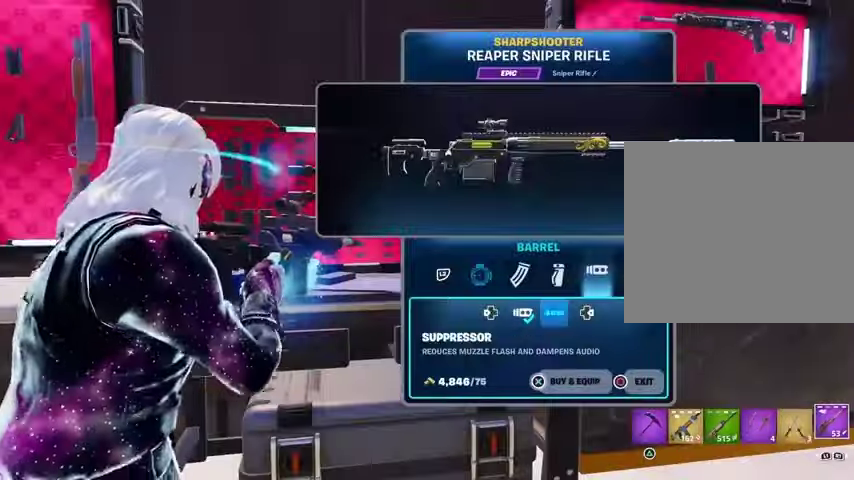
{"buttons": ["CROSS"], "left_stick": "center", "right_stick": "center", "events": [[133, "CROSS", "down"]]}
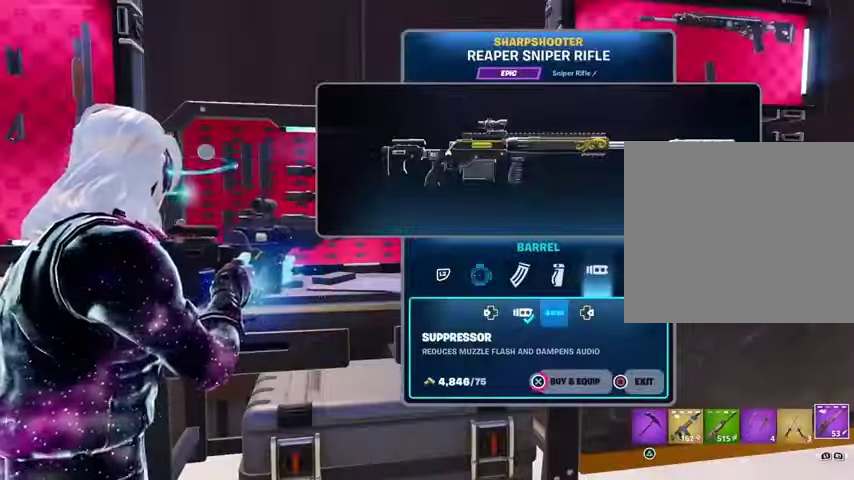
{"buttons": [], "left_stick": "center", "right_stick": "center", "events": [[433, "CROSS", "up"]]}
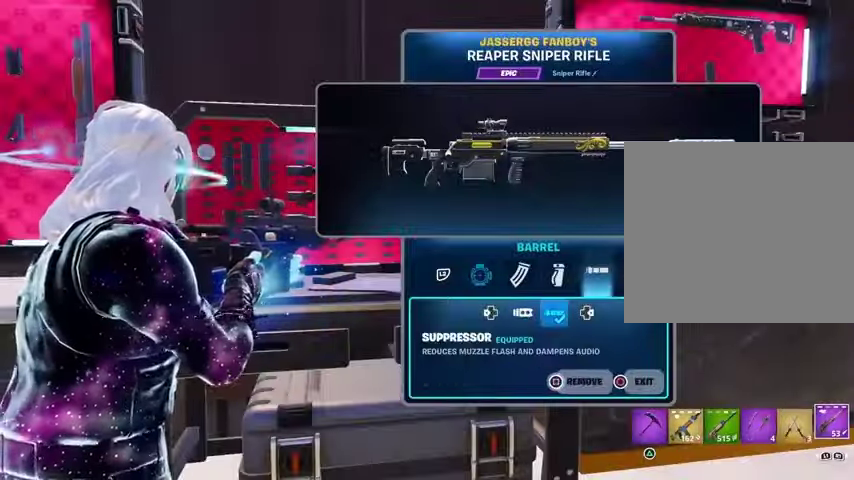
{"buttons": [], "left_stick": "up-left", "right_stick": "left", "events": [[167, "CIRCLE", "down"], [233, "CIRCLE", "up"], [267, "left_stick", "up-left"], [267, "right_stick", "left"], [300, "L3", "down"], [433, "L3", "up"]]}